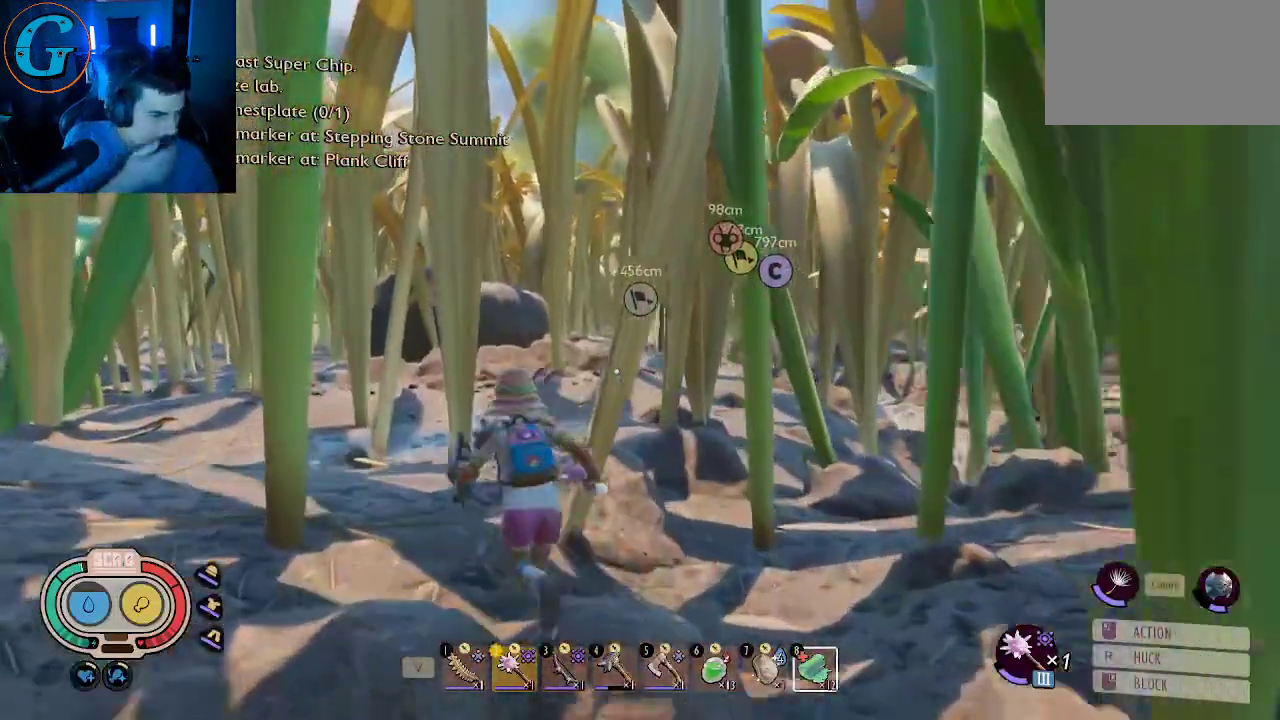
Gameplay with keyboard and mouse; each line is a JSON object with the keys and mouse buttons held at the frame after it. "events" lists presses ("down") and releases ("up") of "1", "2", "3", "4", "5", "a", "alt", "c", "caps_lock", "ctrl", "d", "e", "f", "g", "q", "r", "s", "shift", "space", "t", "tab", "v", "w", "x", "z", "mouse_left", "mouse_wheel" and "mouse_right" between this image and that frame as [ms after this image, input, new state], when the widget could be followed in between. "mouse_left", "mouse_wheel", "mouse_right" = the "left", "wheel", "right" buttons of the "mouse" list. No other keys are recorded. "wheel" means that the mouse wheel is clicked or scrolled. "mouse_move" is the direction in which the mouse moves at that frame (one of eight, or "still"), when it could be read.
{"keys": ["shift", "w"], "mouse": [], "mouse_move": "still", "events": []}
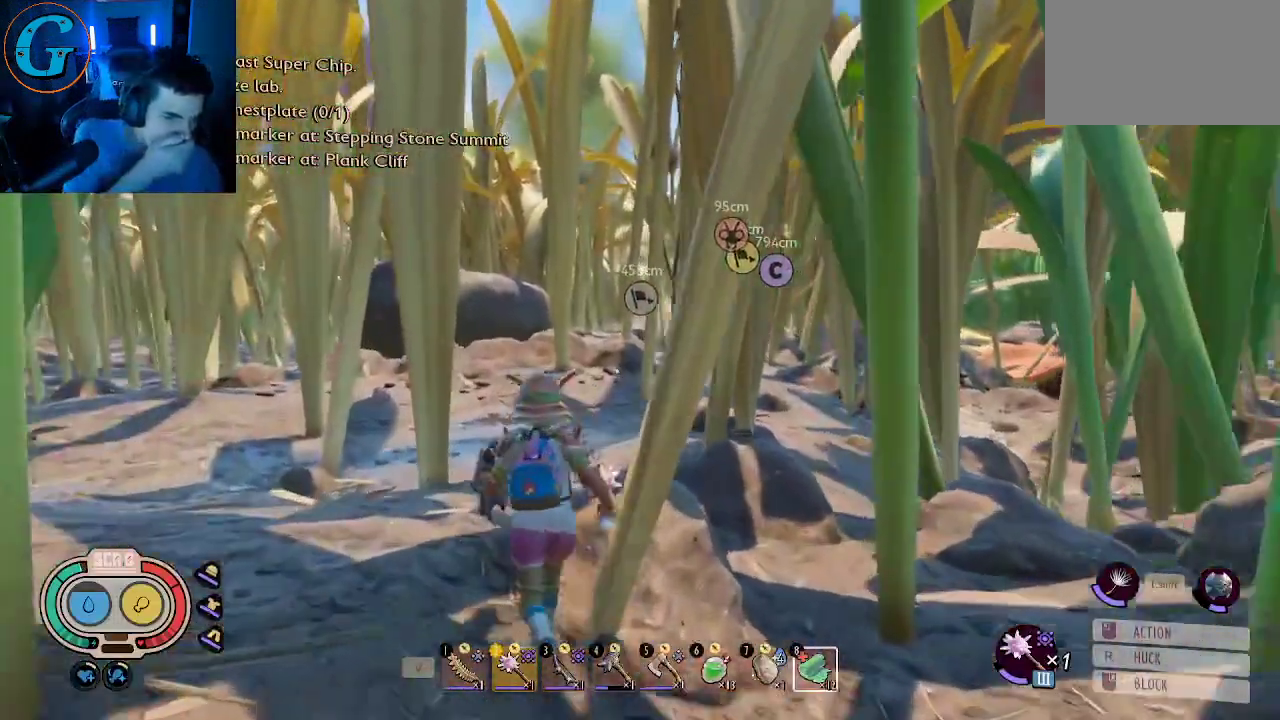
{"keys": ["shift", "w"], "mouse": [], "mouse_move": "still", "events": [[66, "a", "down"], [200, "a", "up"]]}
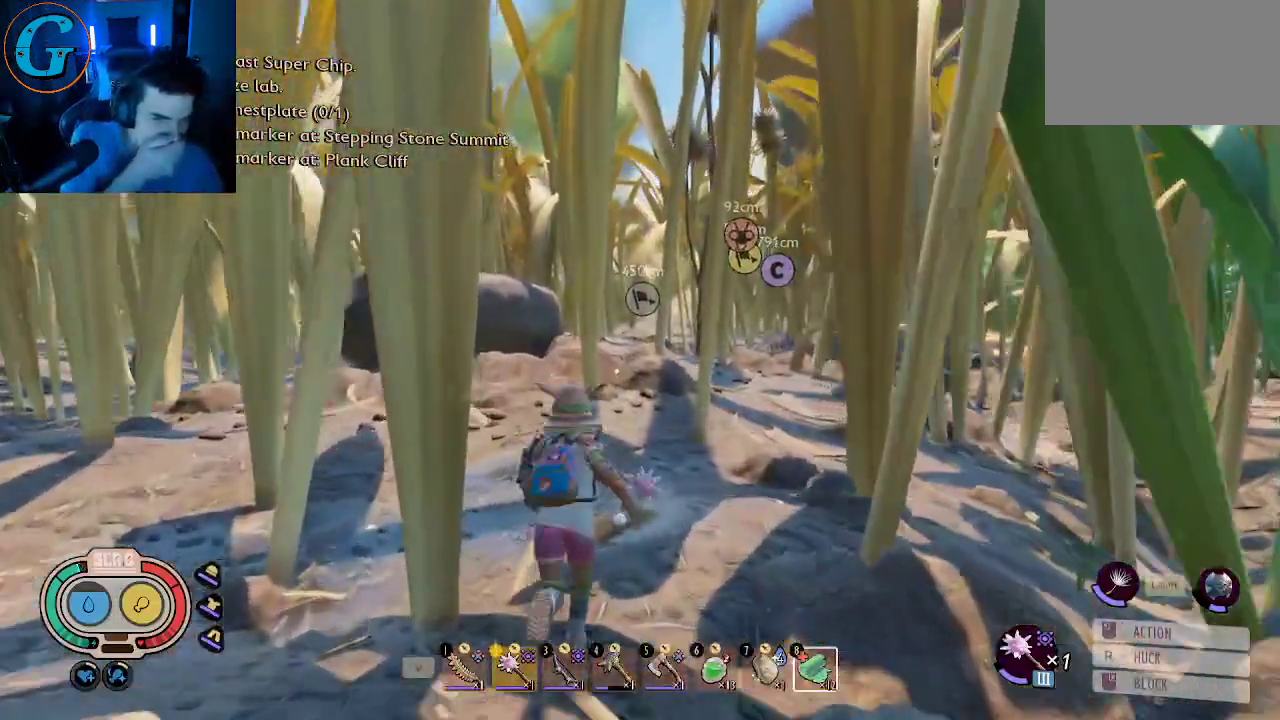
{"keys": ["shift", "w"], "mouse": [], "mouse_move": "still", "events": []}
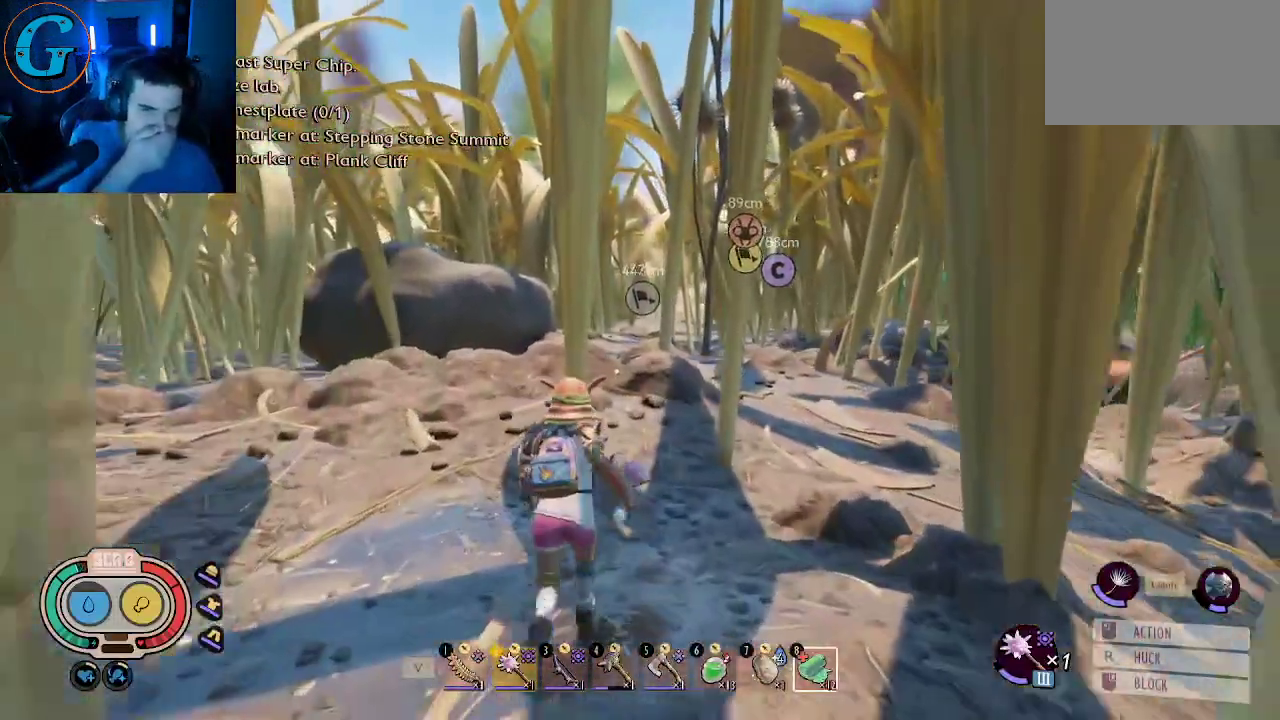
{"keys": ["shift", "w"], "mouse": [], "mouse_move": "still", "events": []}
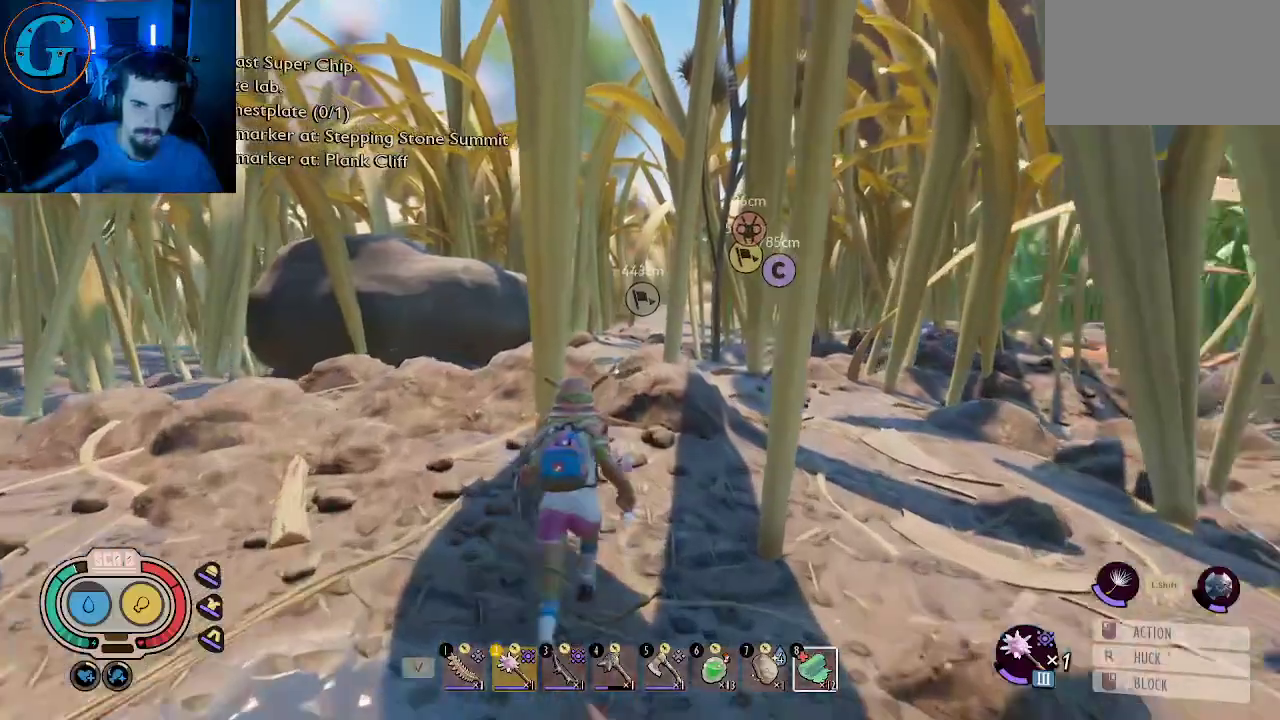
{"keys": ["shift", "w"], "mouse": [], "mouse_move": "still", "events": []}
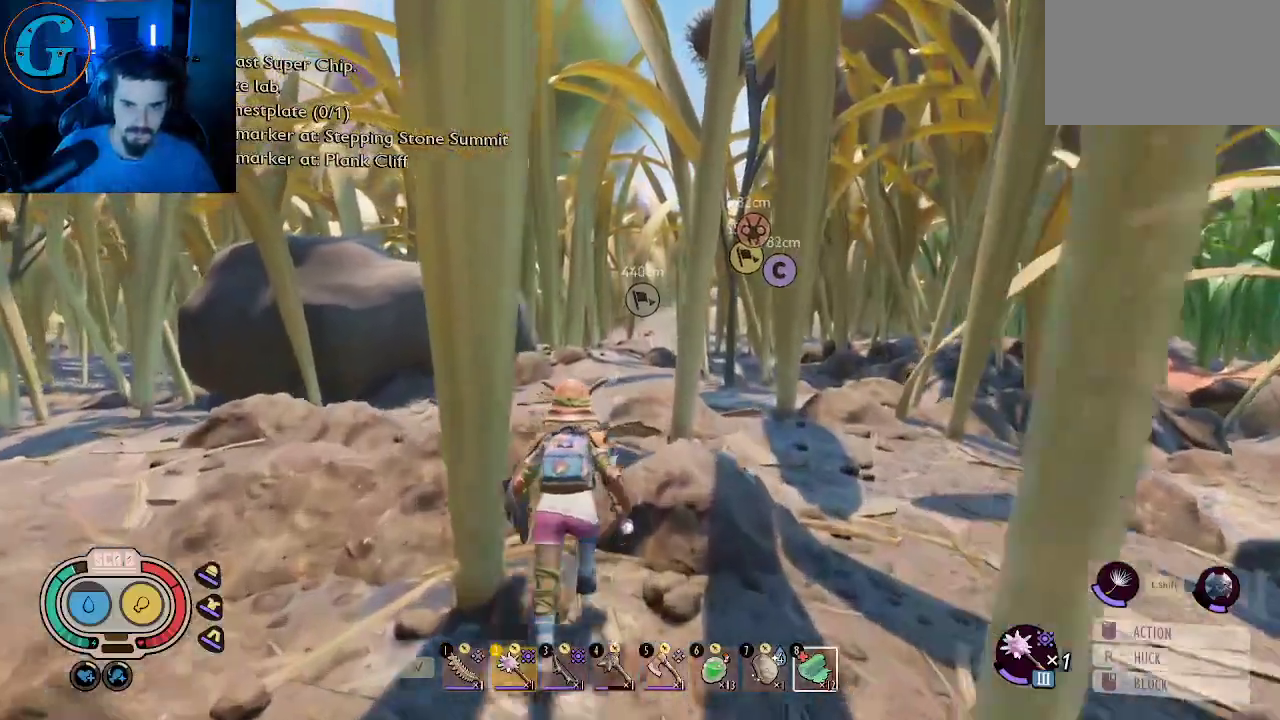
{"keys": ["shift", "w"], "mouse": [], "mouse_move": "still", "events": []}
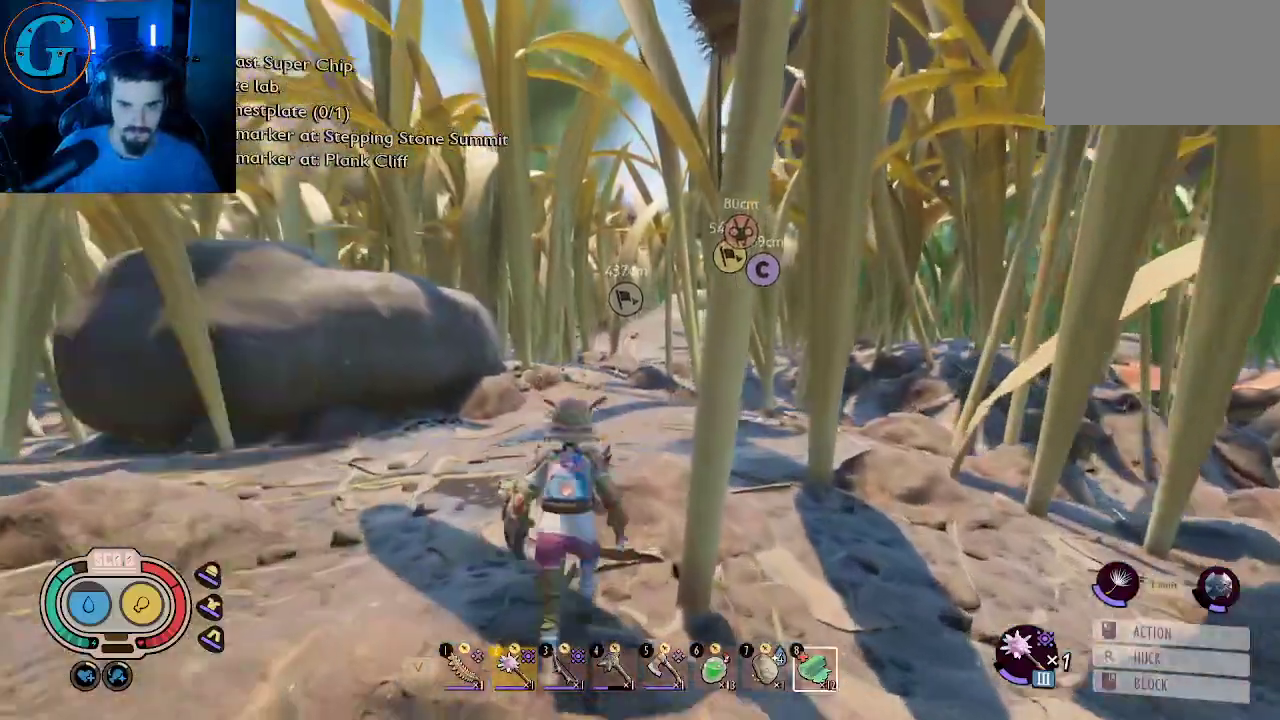
{"keys": ["shift", "w"], "mouse": [], "mouse_move": "still", "events": []}
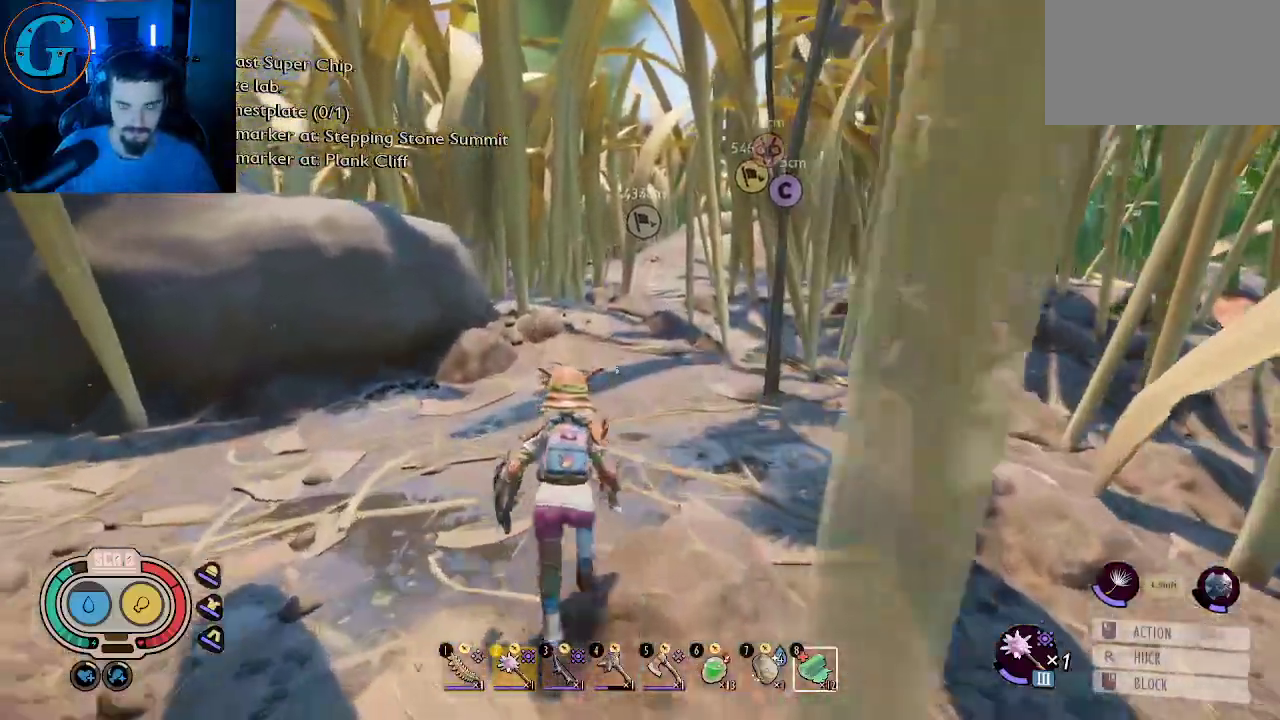
{"keys": ["shift", "w"], "mouse": [], "mouse_move": "still", "events": []}
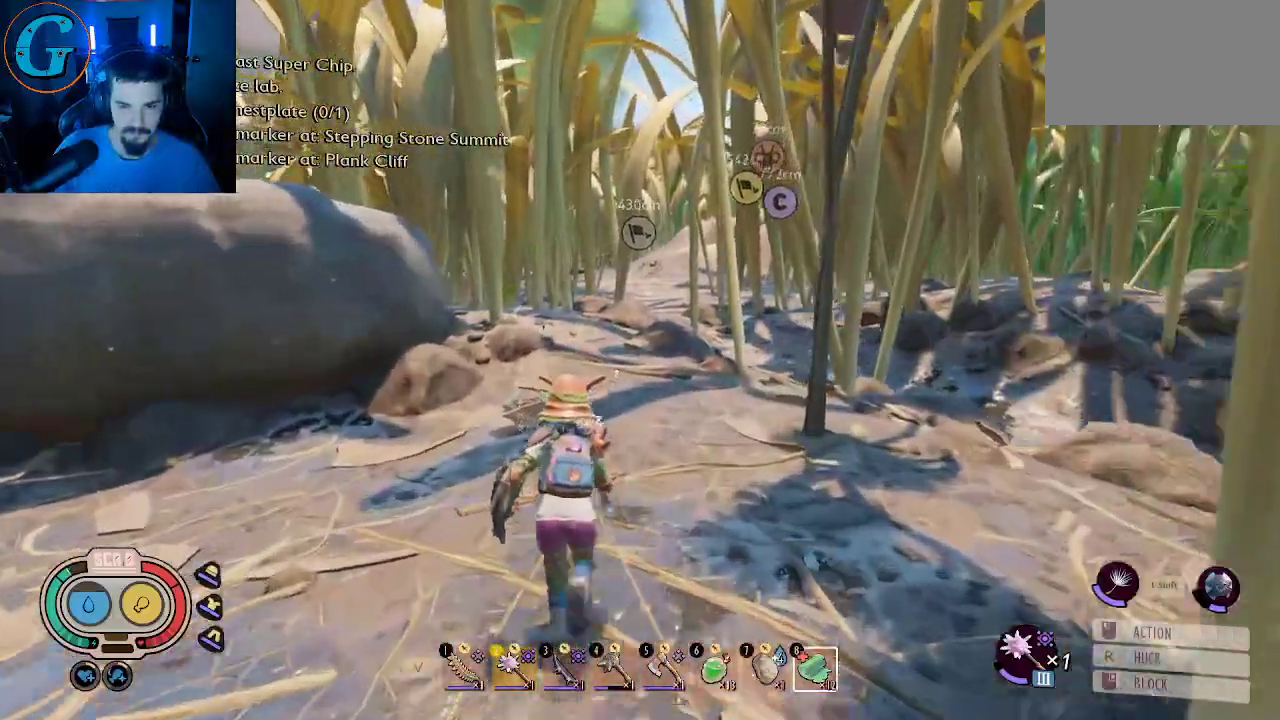
{"keys": ["shift", "w"], "mouse": [], "mouse_move": "still", "events": []}
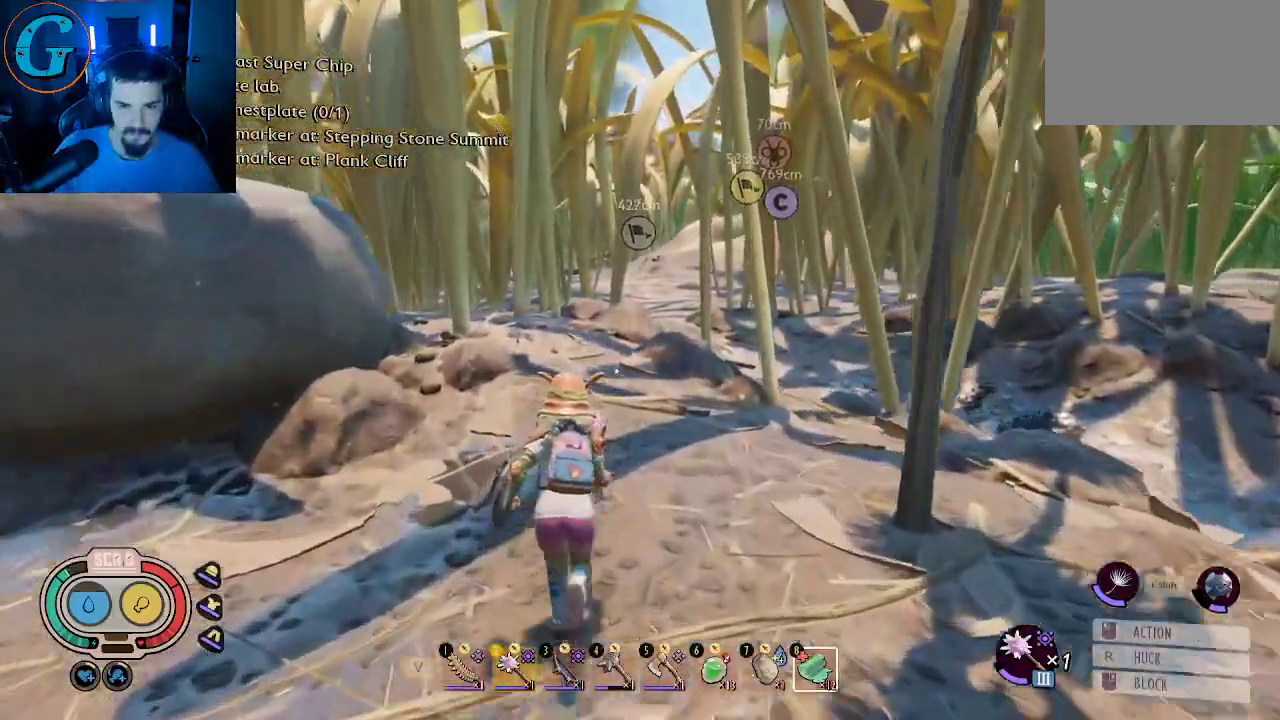
{"keys": ["shift", "w"], "mouse": [], "mouse_move": "still", "events": []}
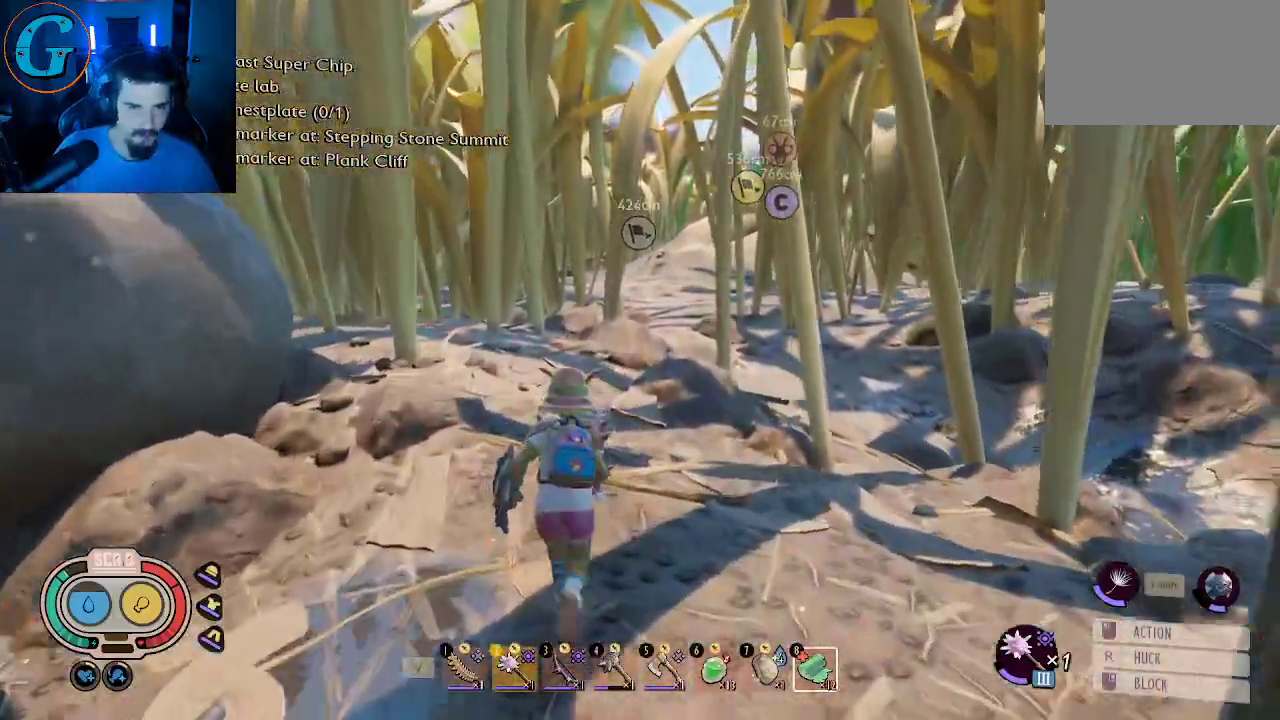
{"keys": ["shift", "w"], "mouse": [], "mouse_move": "still", "events": []}
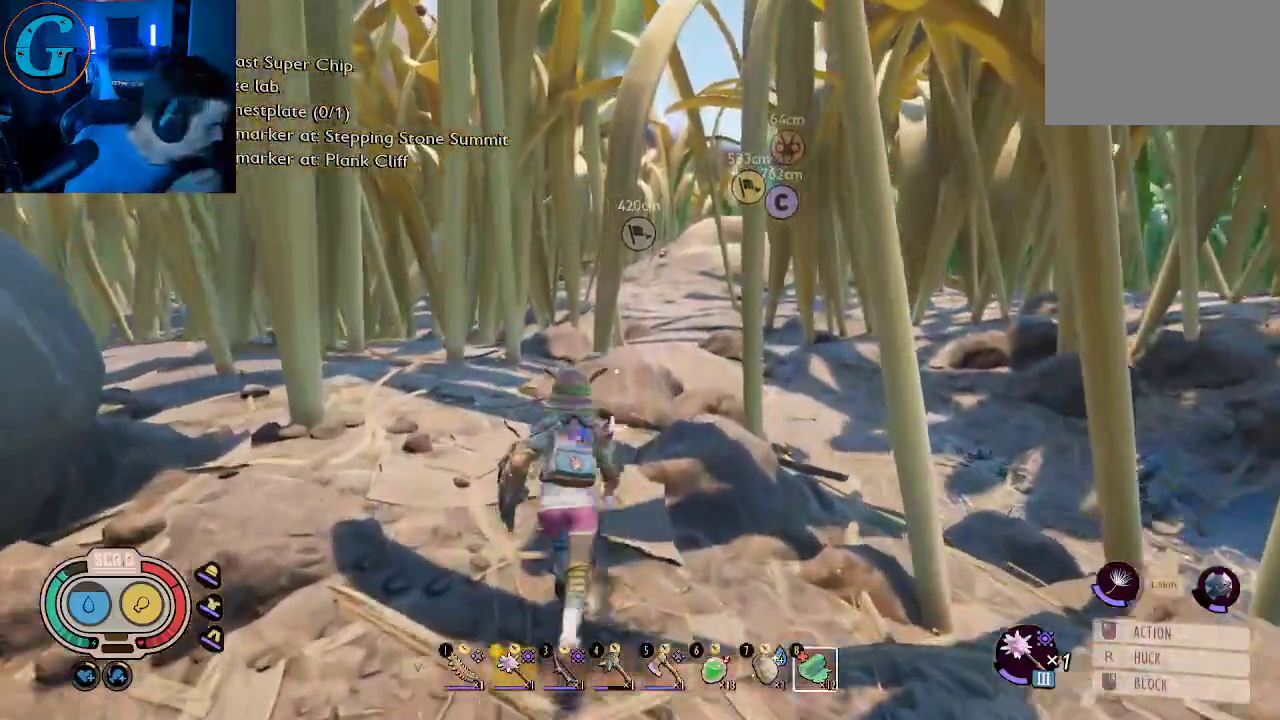
{"keys": ["shift", "w"], "mouse": [], "mouse_move": "still", "events": []}
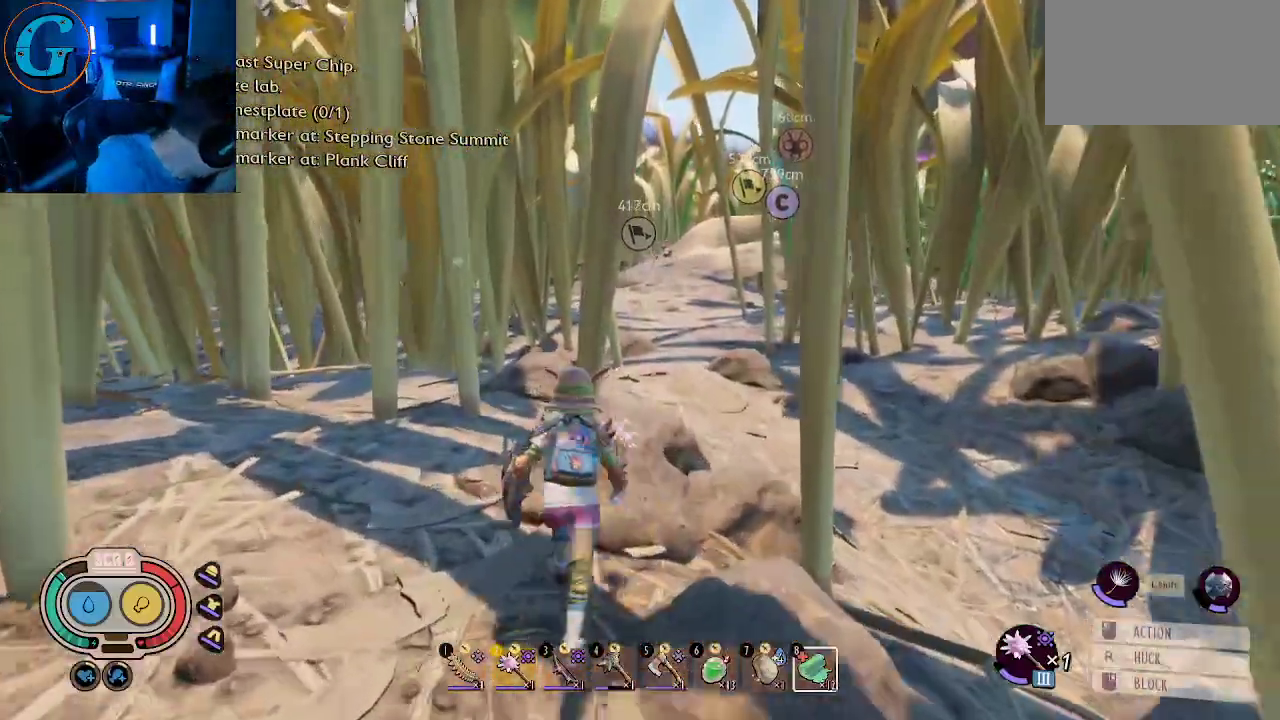
{"keys": ["shift", "w"], "mouse": [], "mouse_move": "still", "events": []}
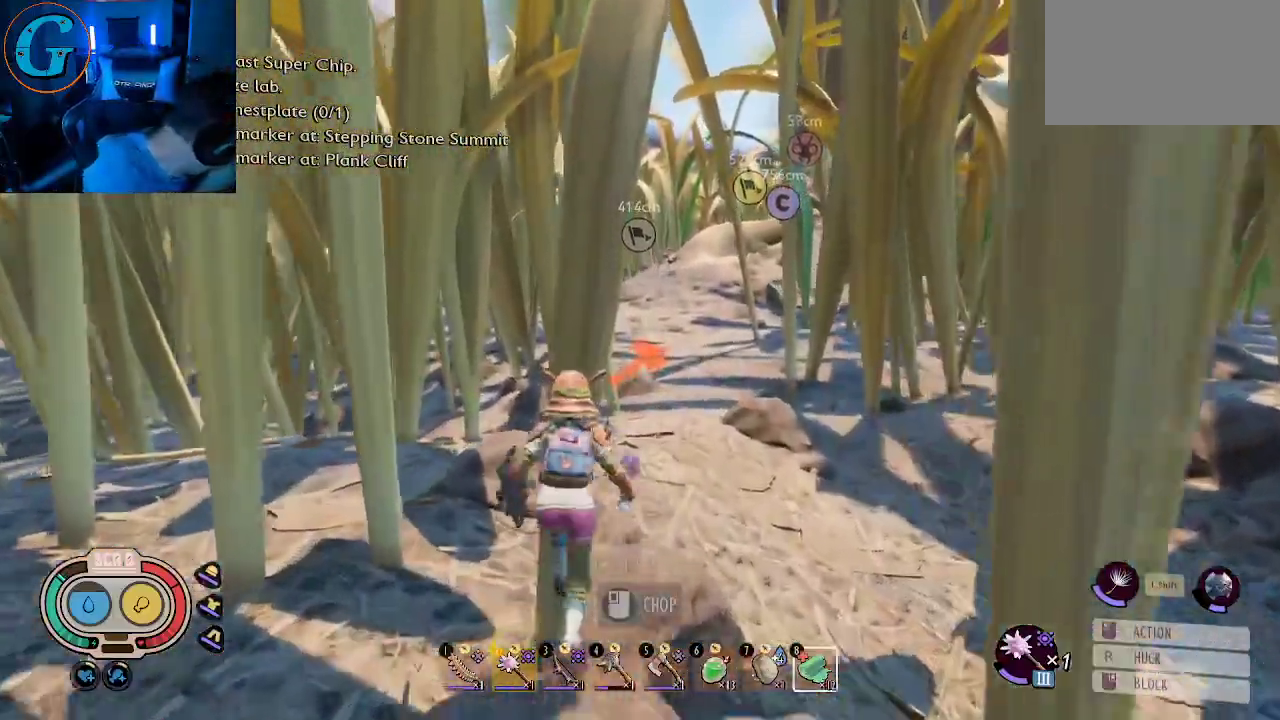
{"keys": ["d", "shift", "w"], "mouse": [], "mouse_move": "still", "events": [[400, "d", "down"]]}
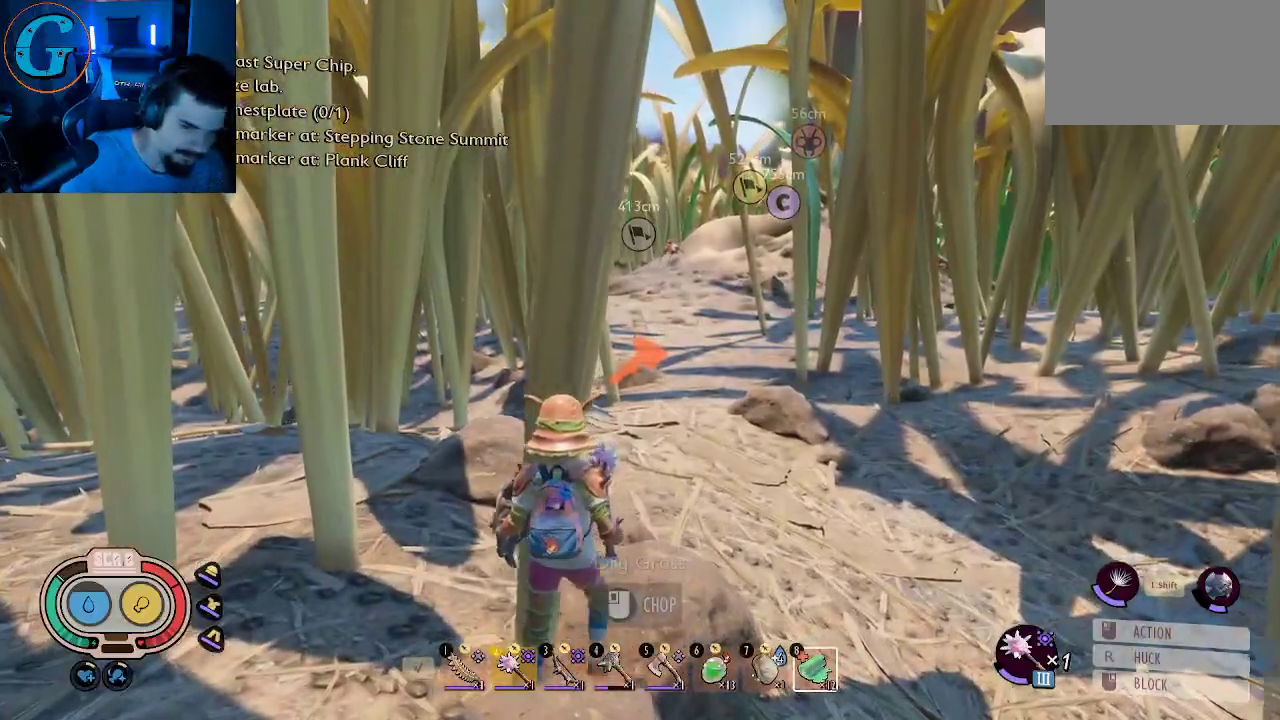
{"keys": ["d"], "mouse": [], "mouse_move": "still", "events": [[33, "d", "up"], [266, "w", "up"], [316, "d", "down"], [316, "shift", "up"]]}
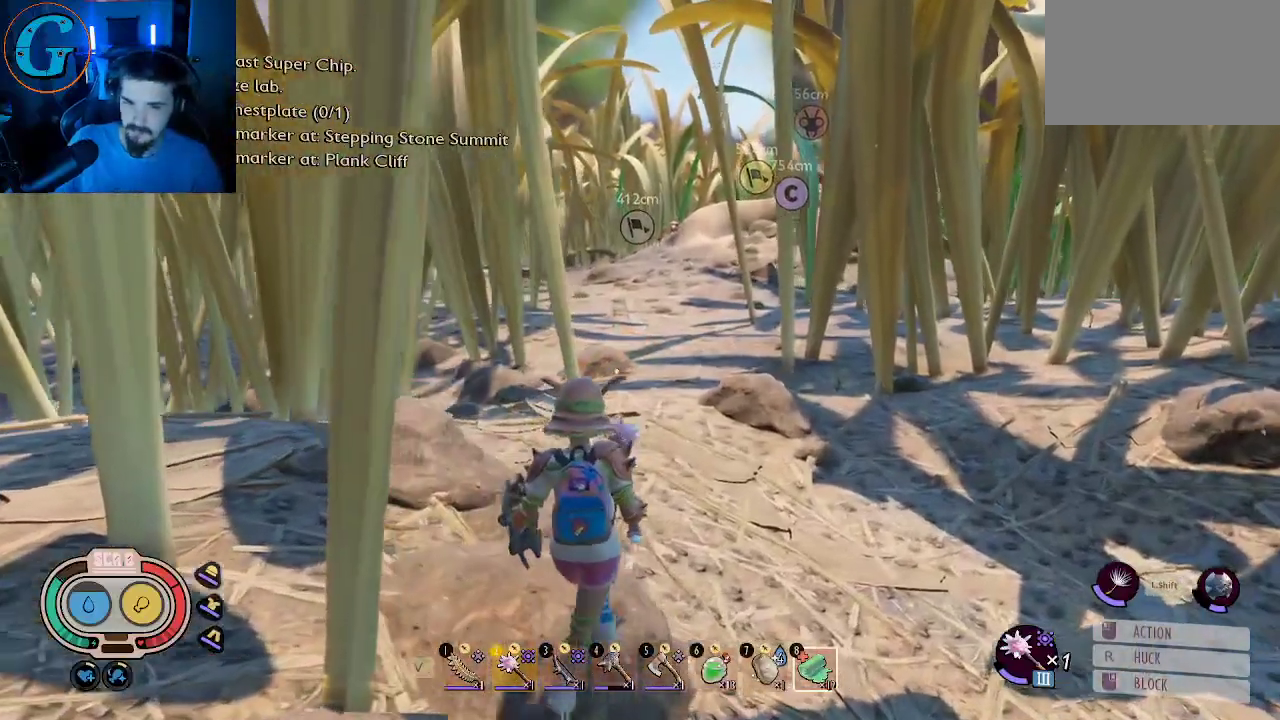
{"keys": ["shift", "w"], "mouse": [], "mouse_move": "still", "events": [[50, "w", "down"], [100, "d", "up"], [100, "shift", "down"]]}
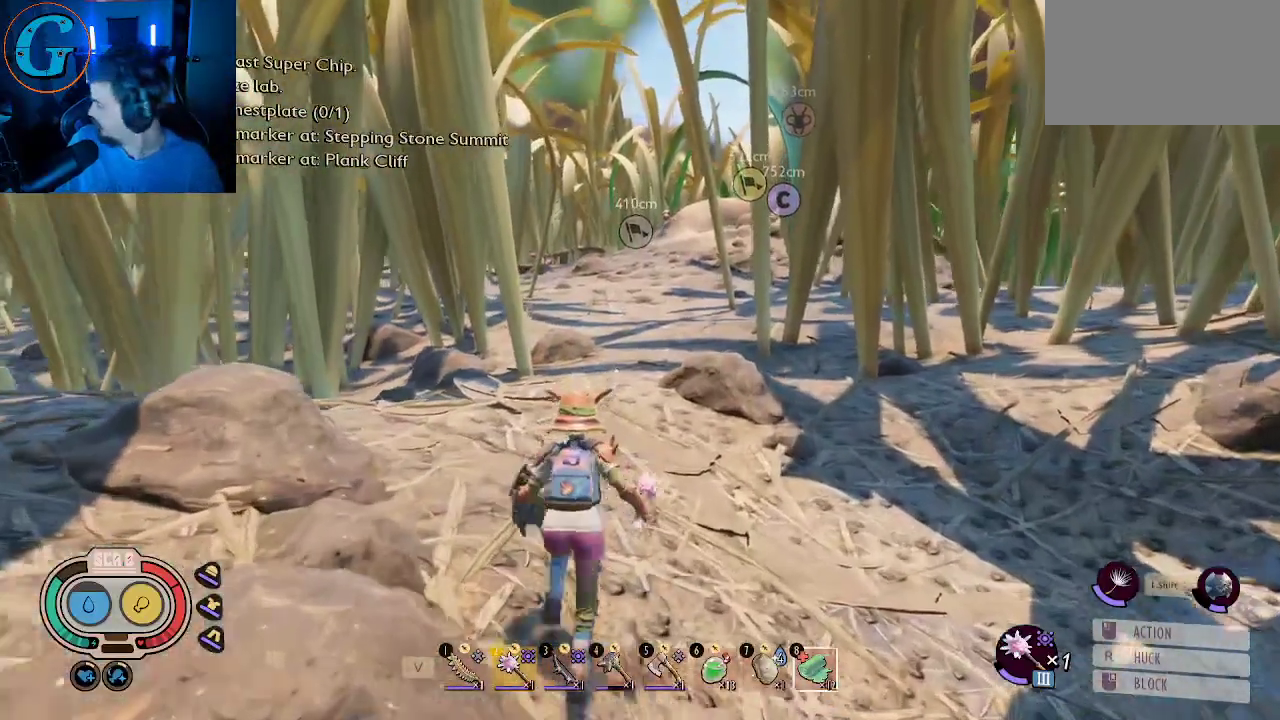
{"keys": [], "mouse": [], "mouse_move": "still", "events": [[400, "shift", "up"], [400, "w", "up"]]}
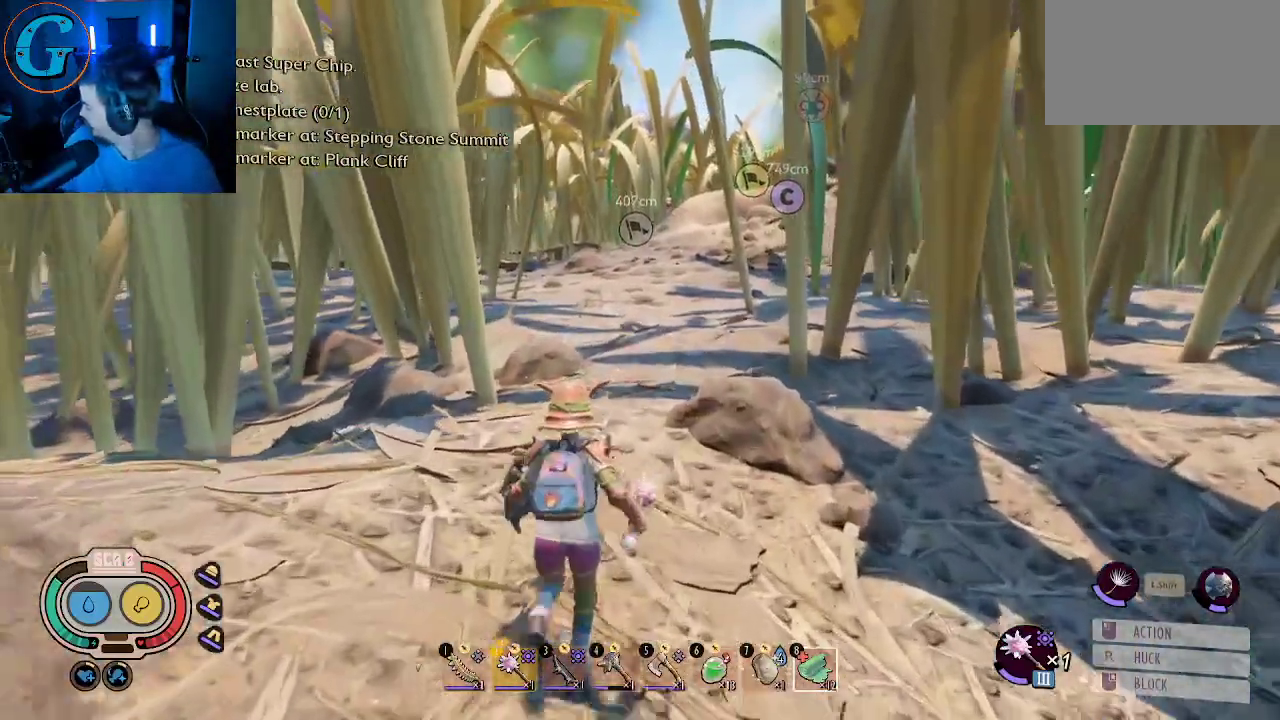
{"keys": ["w"], "mouse": [], "mouse_move": "still", "events": [[133, "w", "down"]]}
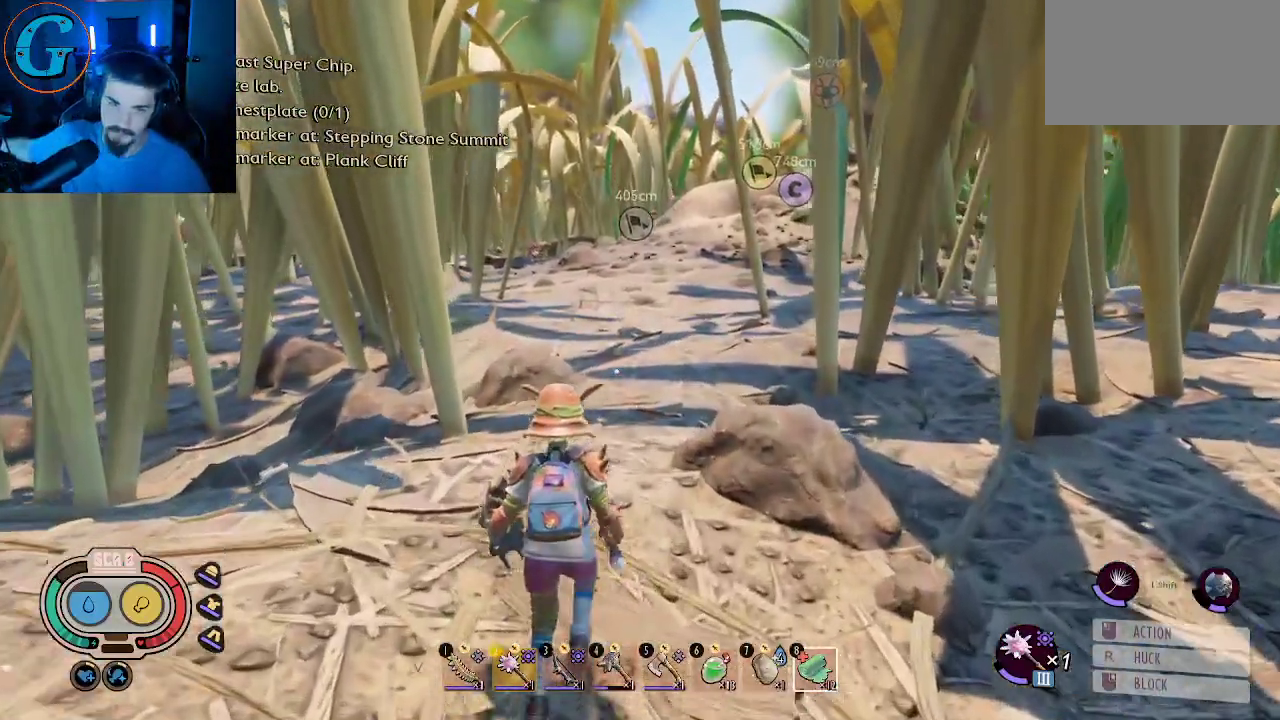
{"keys": [], "mouse": [], "mouse_move": "still", "events": [[283, "w", "up"]]}